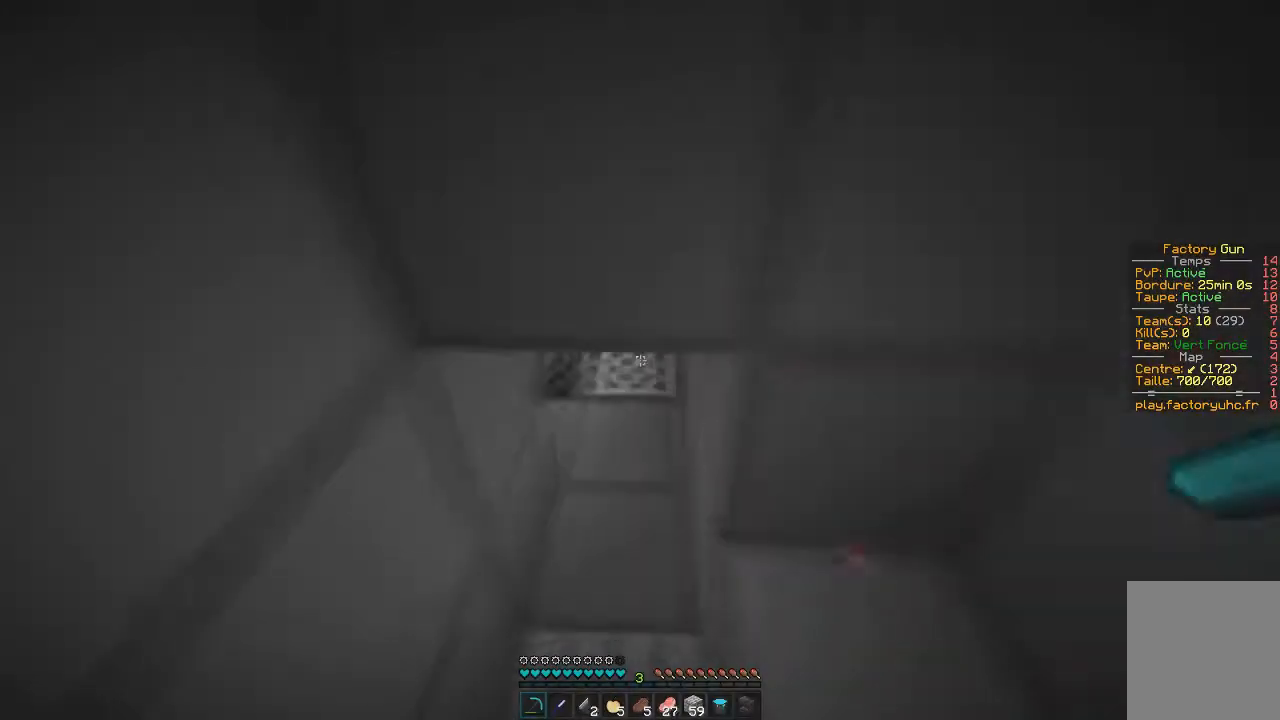
Gameplay with keyboard and mouse; each line is a JSON object with the keys and mouse buttons held at the frame after it. "events" lists presses ("down") and releases ("up") of "d", "q", "s", "z", "mouse_left" and "mouse_right" between this image and that frame as [ms after this image, input, new state], when the widget could be followed in between. "mouse_left", "mouse_right" = the "left", "right" buttons of the "mouse" list. No other keys are recorded. Fast repeated clicks can show as one long hold. Mouse movement is not recorded.
{"keys": ["q", "z"], "mouse": [], "events": [[117, "z", "down"], [434, "q", "down"]]}
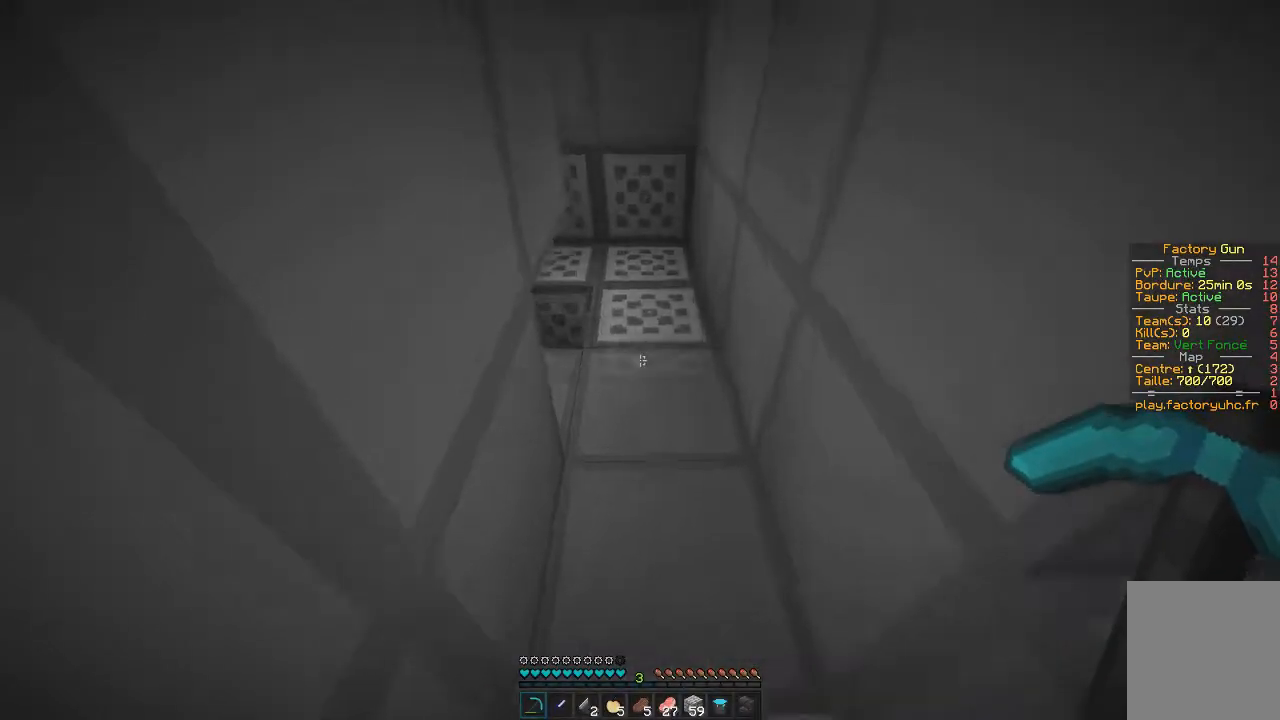
{"keys": ["z"], "mouse": [], "events": [[151, "q", "up"]]}
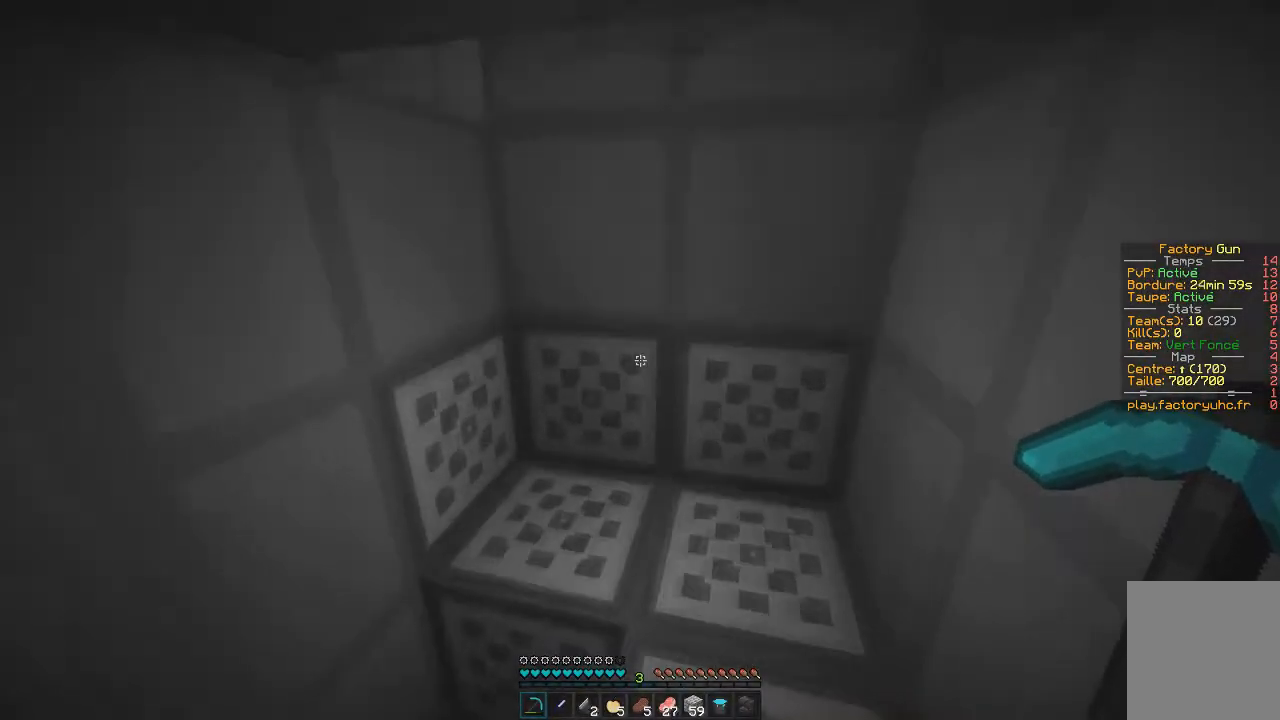
{"keys": ["d", "z"], "mouse": ["left"], "events": [[117, "d", "down"], [217, "mouse_left", "down"]]}
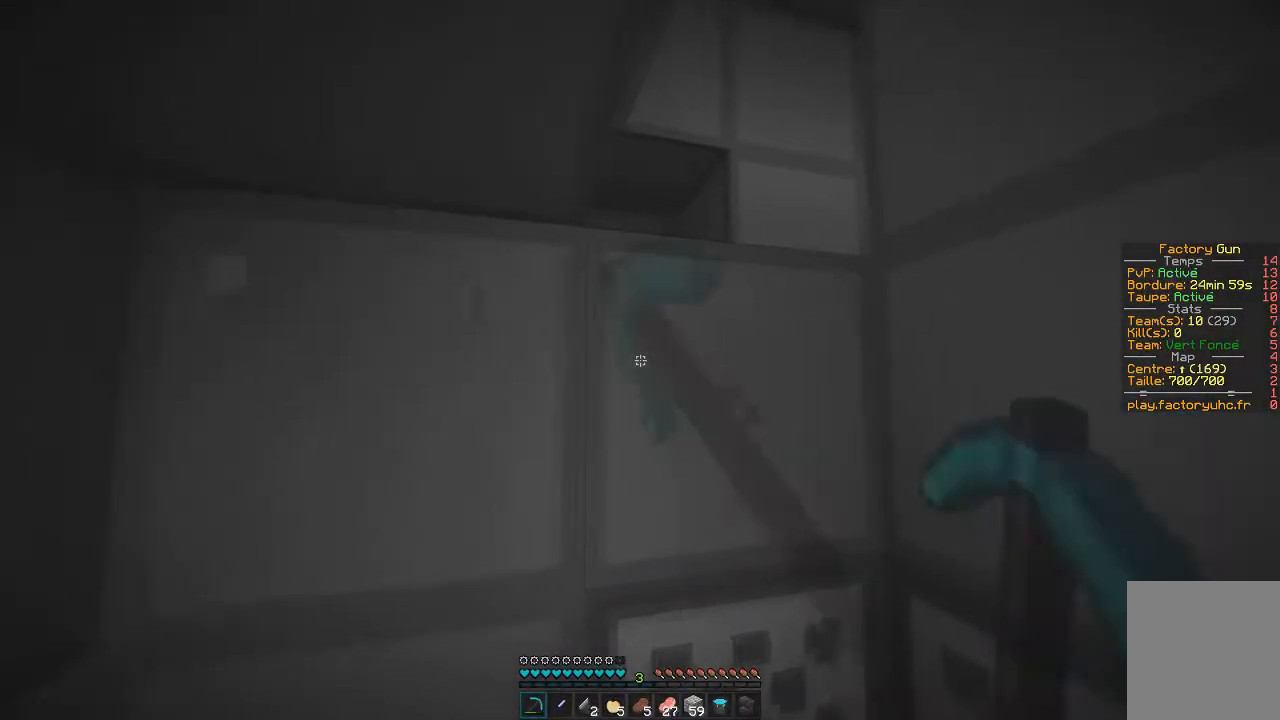
{"keys": ["d", "q", "z"], "mouse": ["left"], "events": [[101, "d", "up"], [217, "d", "down"], [484, "q", "down"]]}
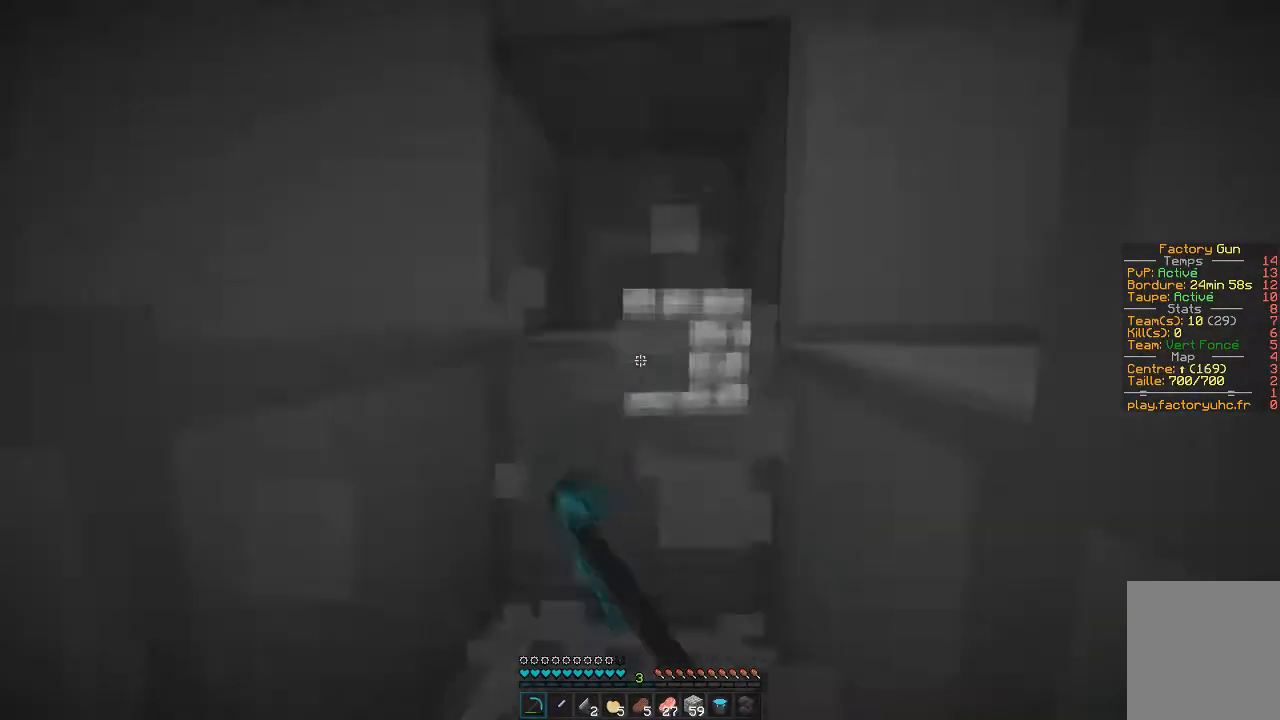
{"keys": [], "mouse": ["left"], "events": [[67, "d", "up"], [200, "q", "up"], [500, "z", "up"]]}
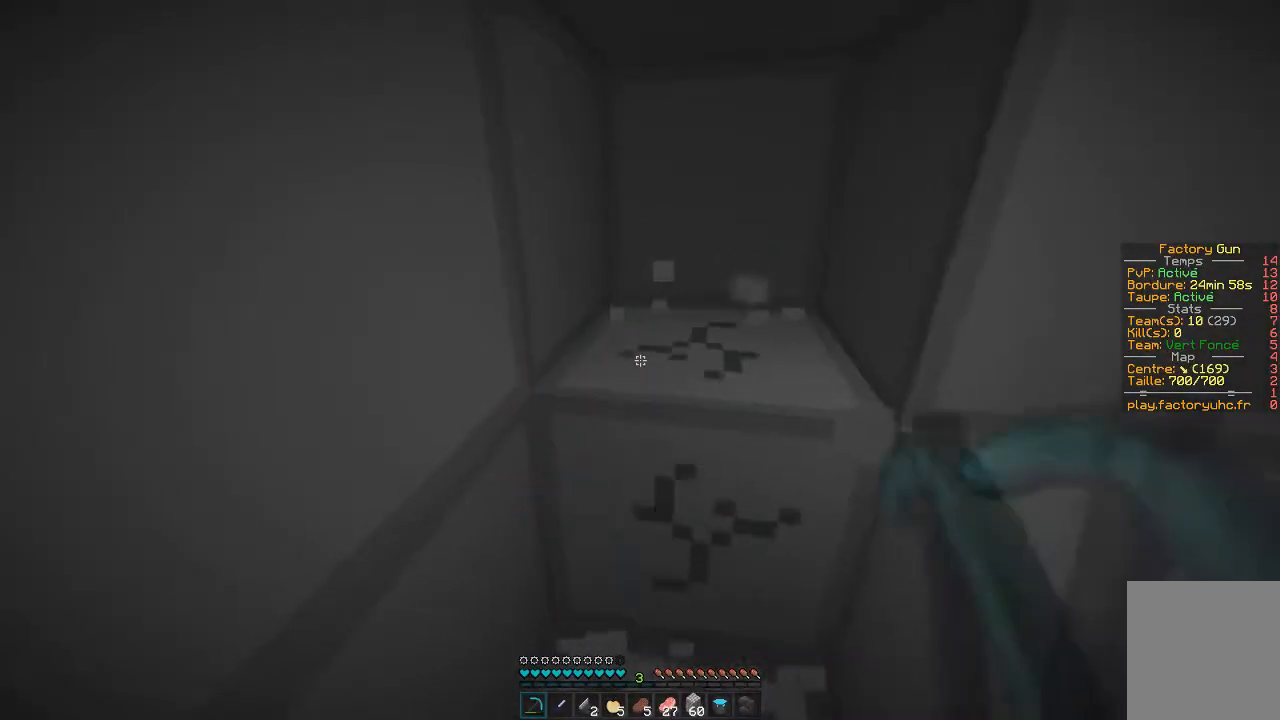
{"keys": ["z"], "mouse": ["left"], "events": [[234, "z", "down"]]}
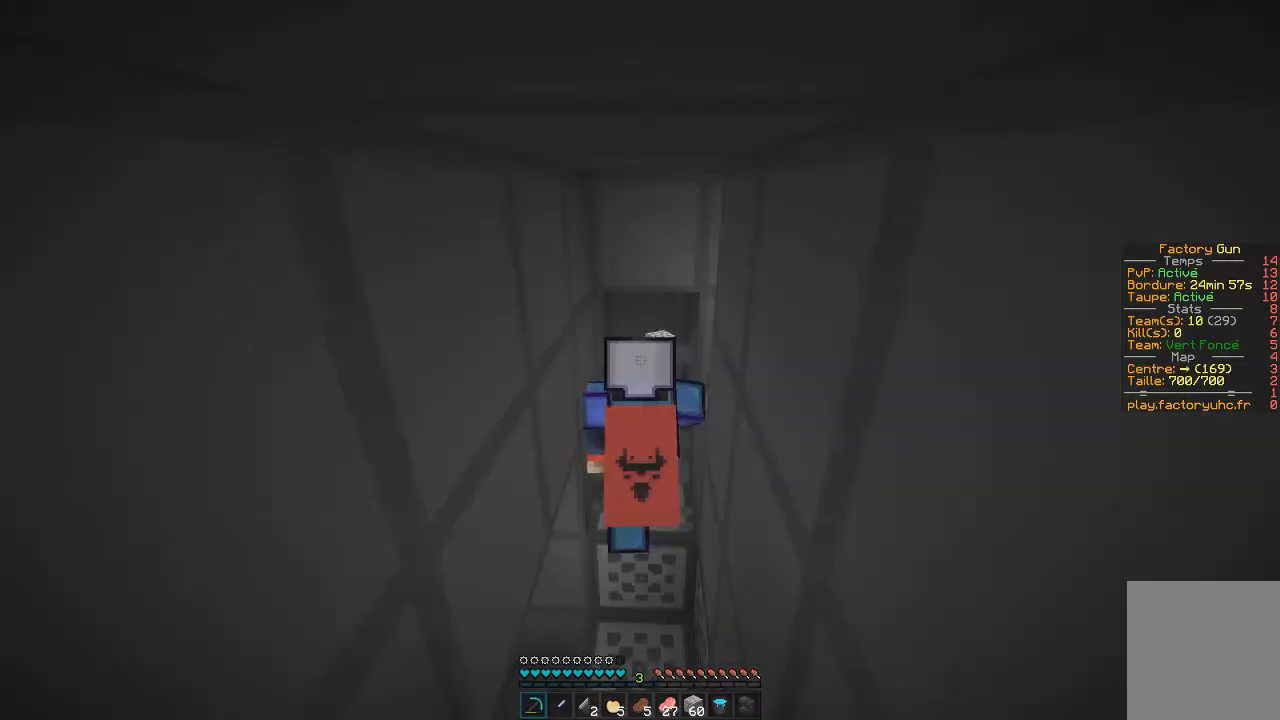
{"keys": ["z"], "mouse": ["left"], "events": []}
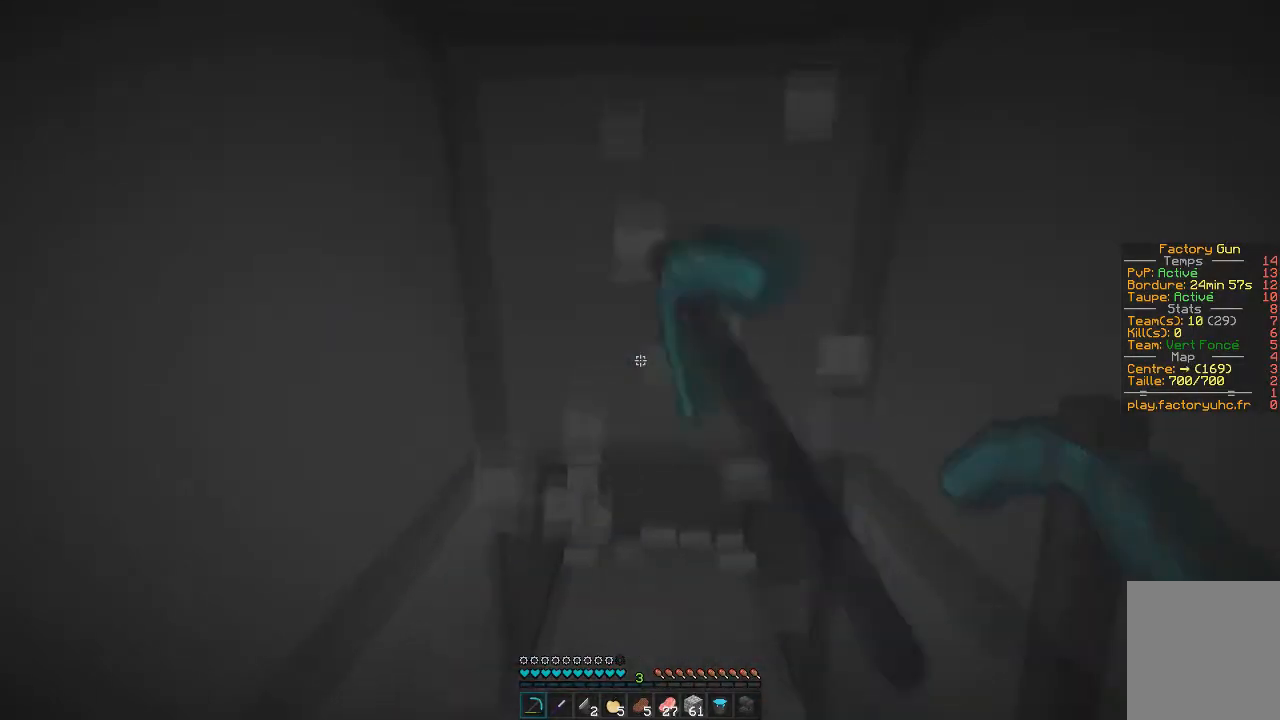
{"keys": ["s"], "mouse": ["left"], "events": [[34, "z", "up"], [167, "s", "down"]]}
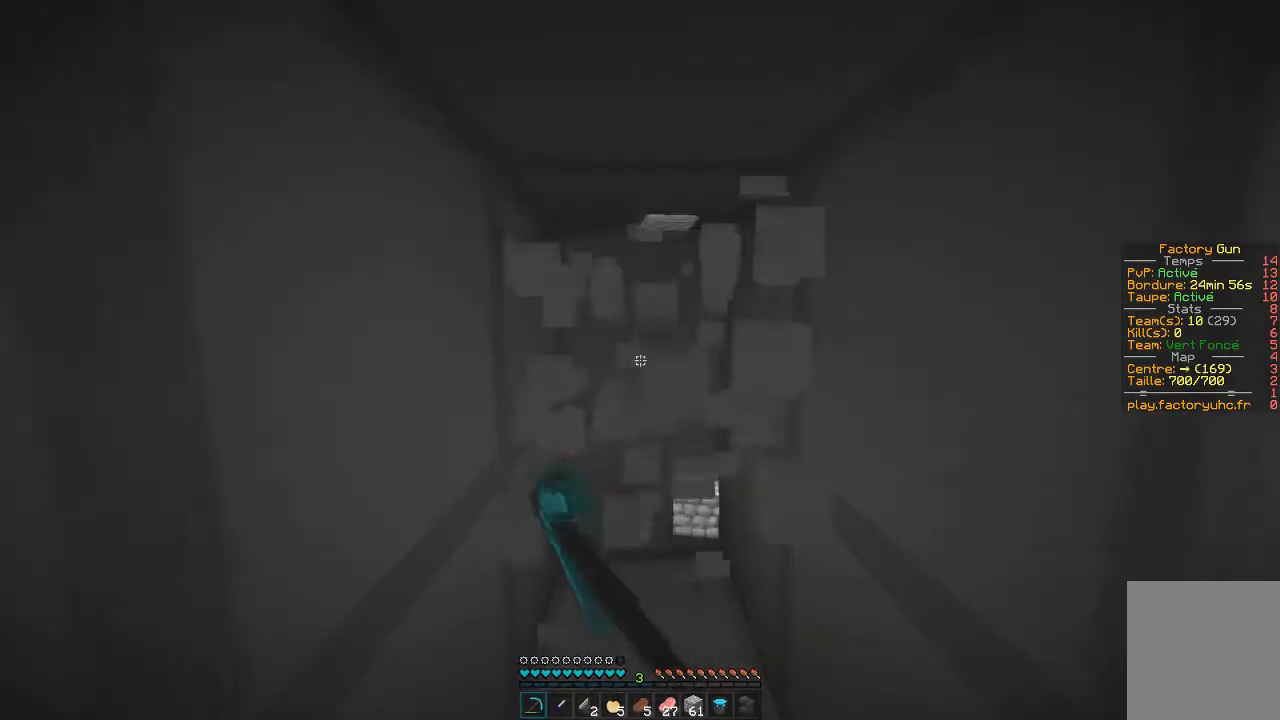
{"keys": [], "mouse": [], "events": [[200, "s", "up"], [350, "mouse_left", "up"]]}
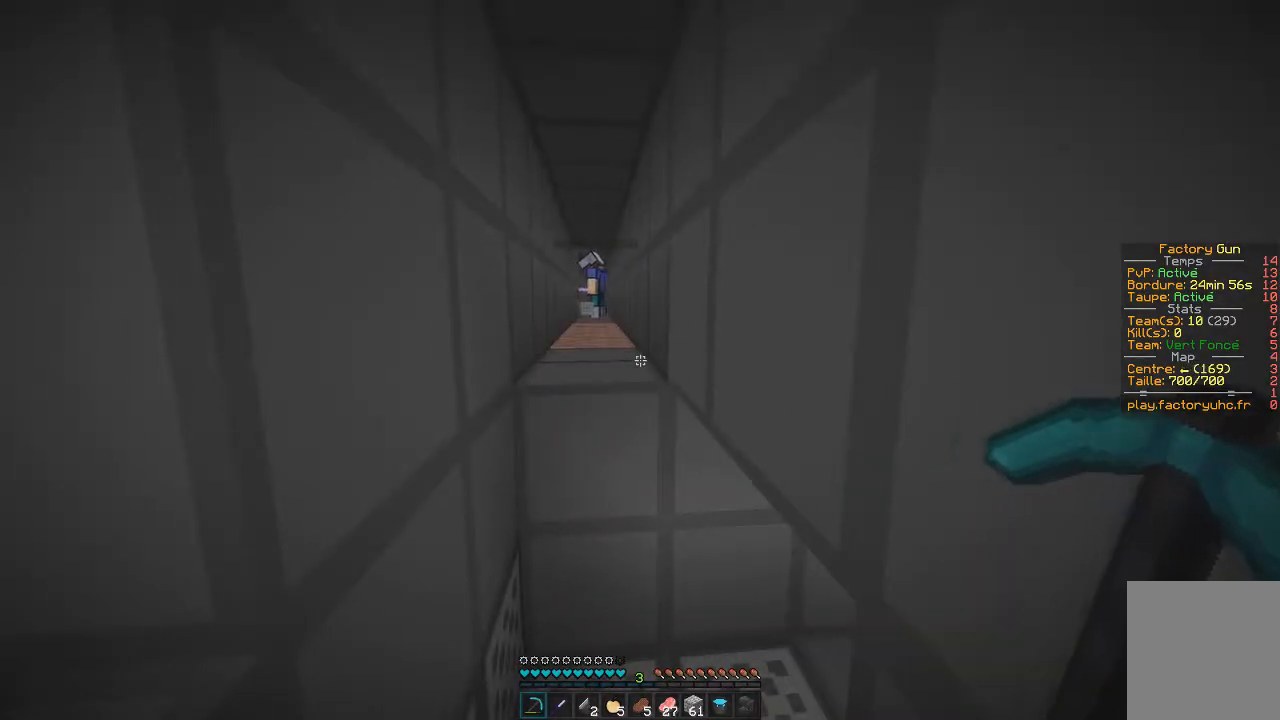
{"keys": [], "mouse": [], "events": [[34, "d", "down"], [267, "d", "up"]]}
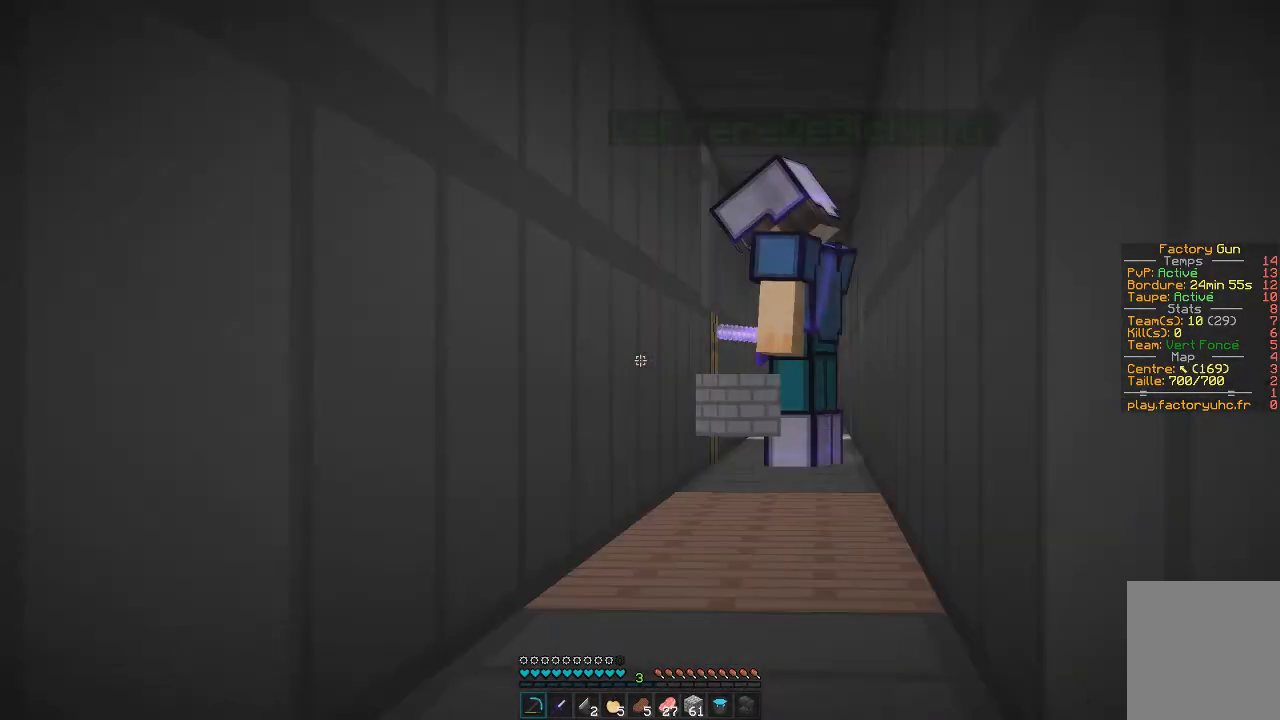
{"keys": [], "mouse": [], "events": []}
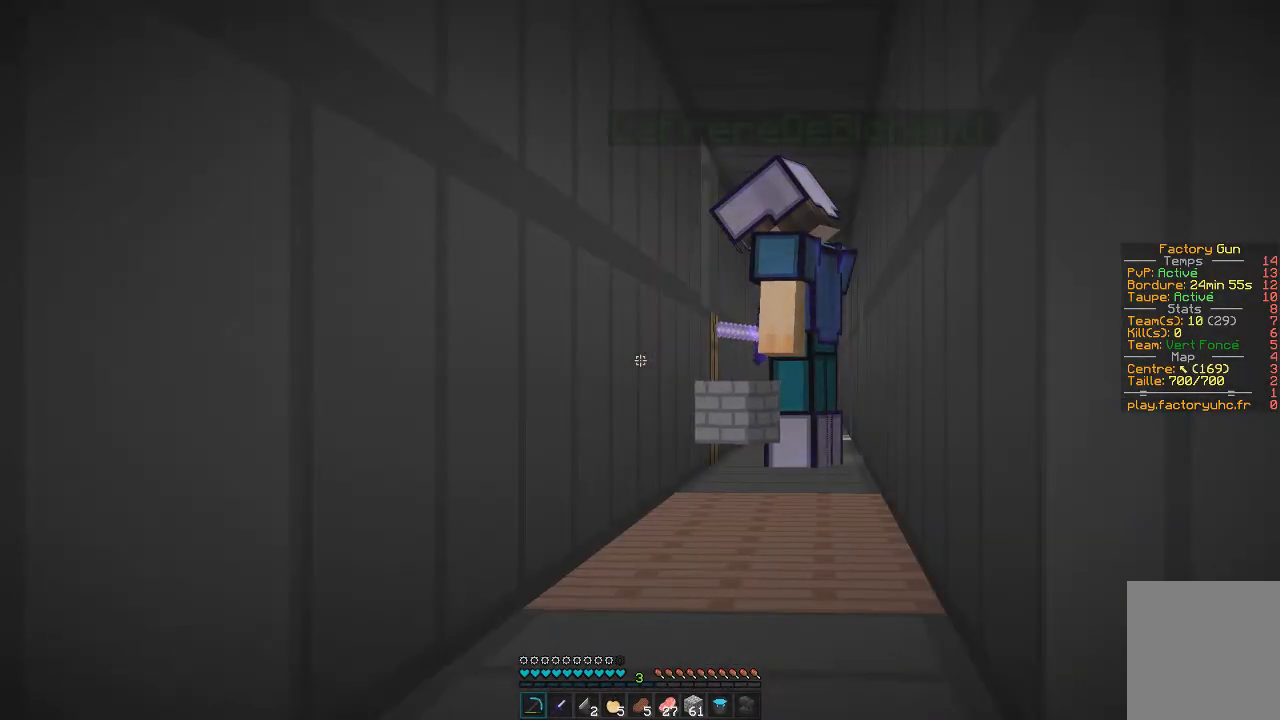
{"keys": [], "mouse": [], "events": []}
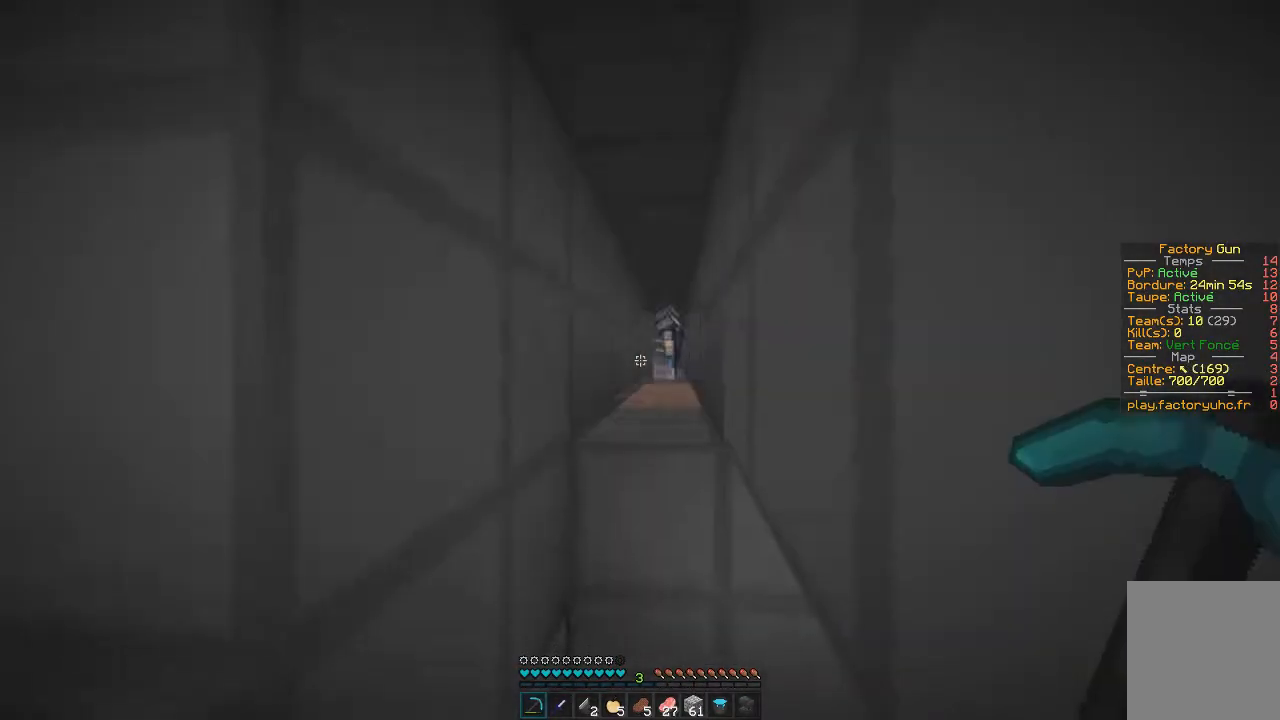
{"keys": [], "mouse": ["right"], "events": [[467, "mouse_right", "down"]]}
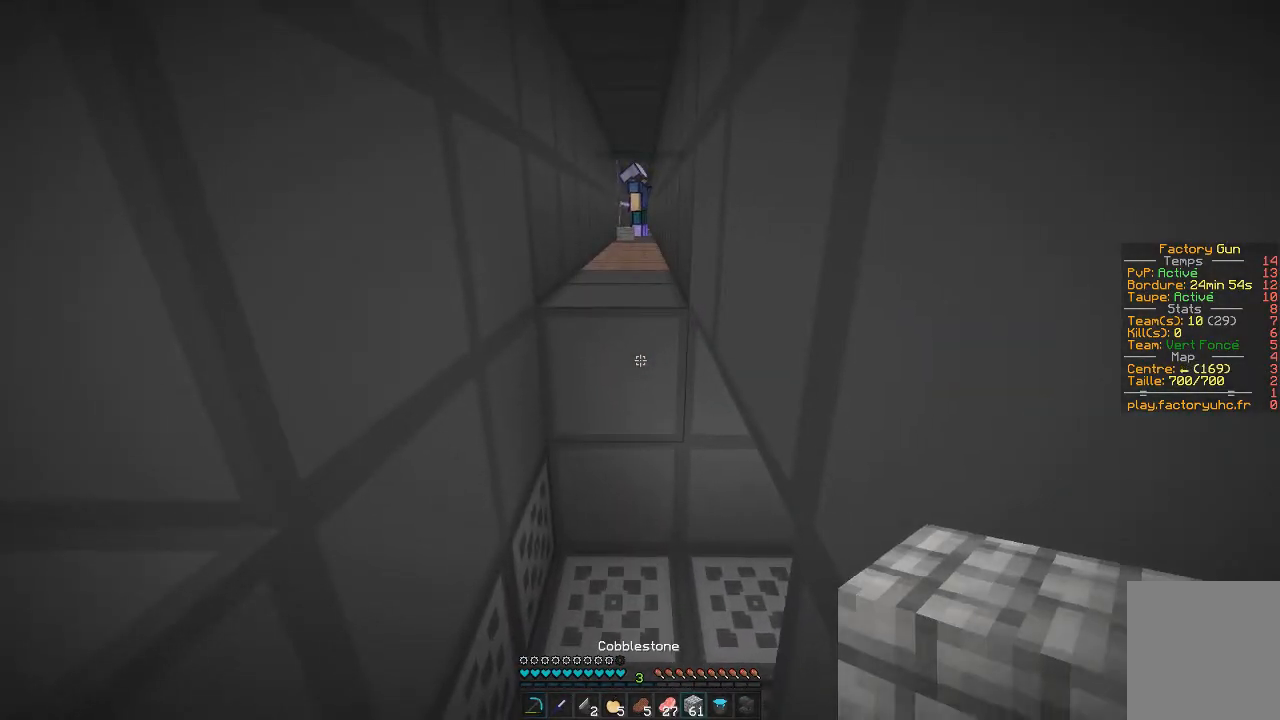
{"keys": [], "mouse": [], "events": [[151, "mouse_right", "up"], [284, "mouse_right", "down"], [468, "mouse_right", "up"]]}
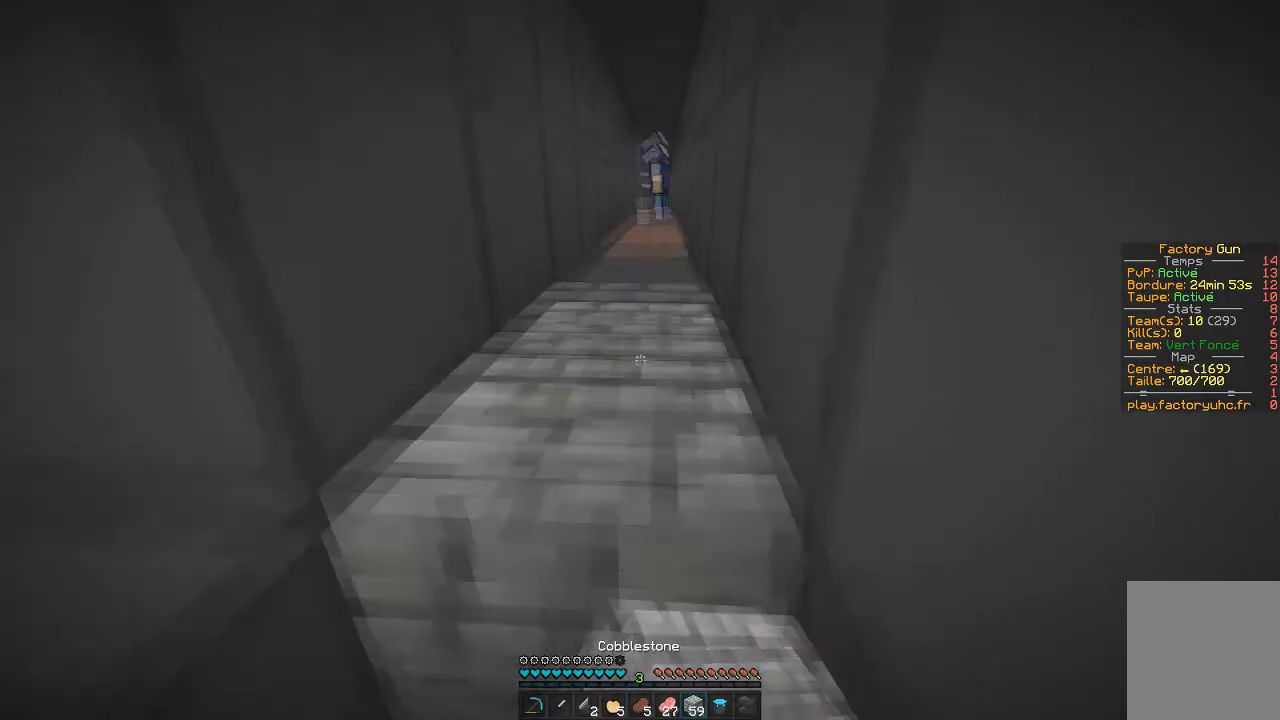
{"keys": ["z"], "mouse": [], "events": [[17, "z", "down"]]}
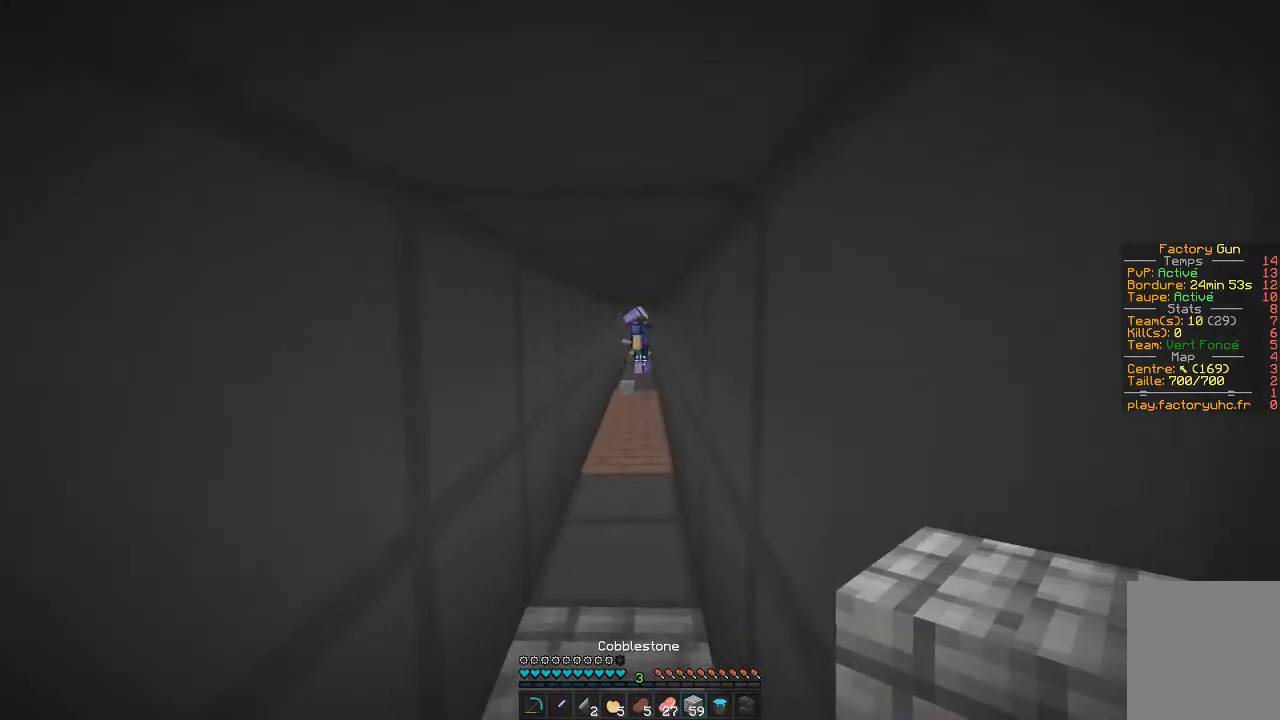
{"keys": [], "mouse": [], "events": [[17, "z", "up"]]}